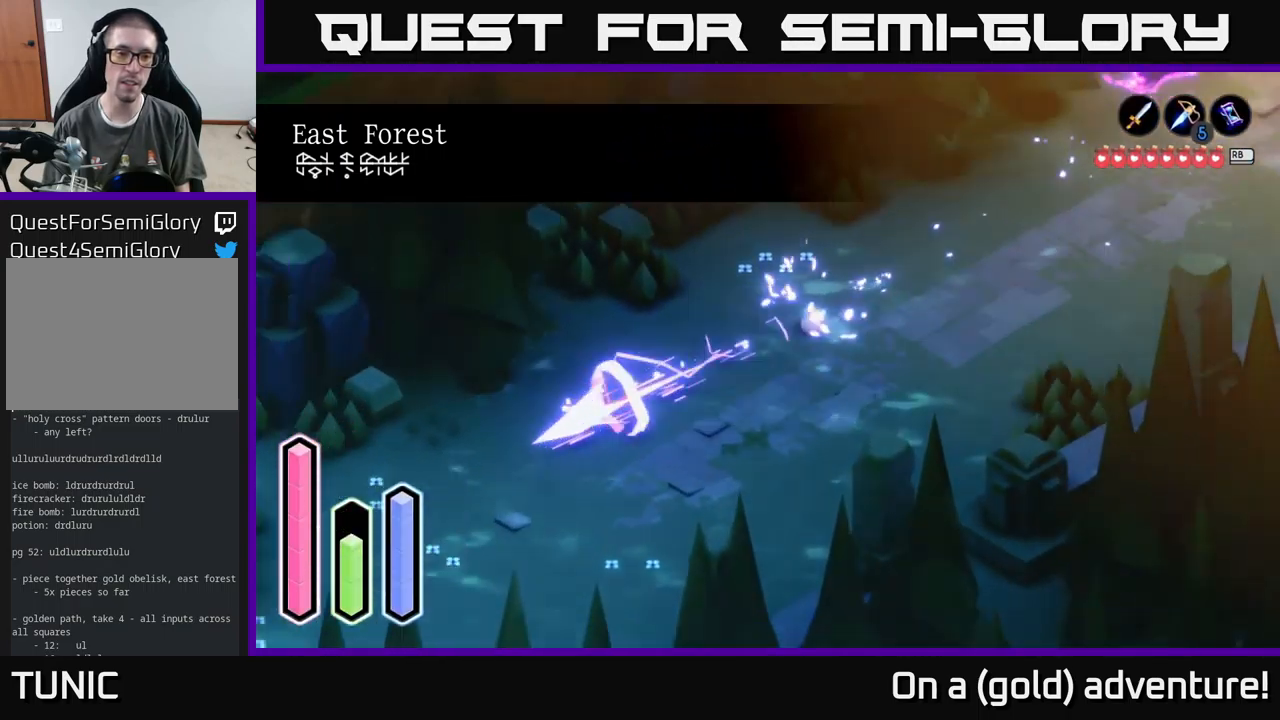
Gameplay with a controller (Xbox layout); each line is a JSON object with the inputs held at the frame after it. "events" lists button and stick changes between this image and that frame as [ms after this image, input, new state], when the widget could be followed in between.
{"buttons": ["A"], "left_stick": "down-left", "right_stick": "center", "events": [[150, "A", "up"], [400, "A", "down"]]}
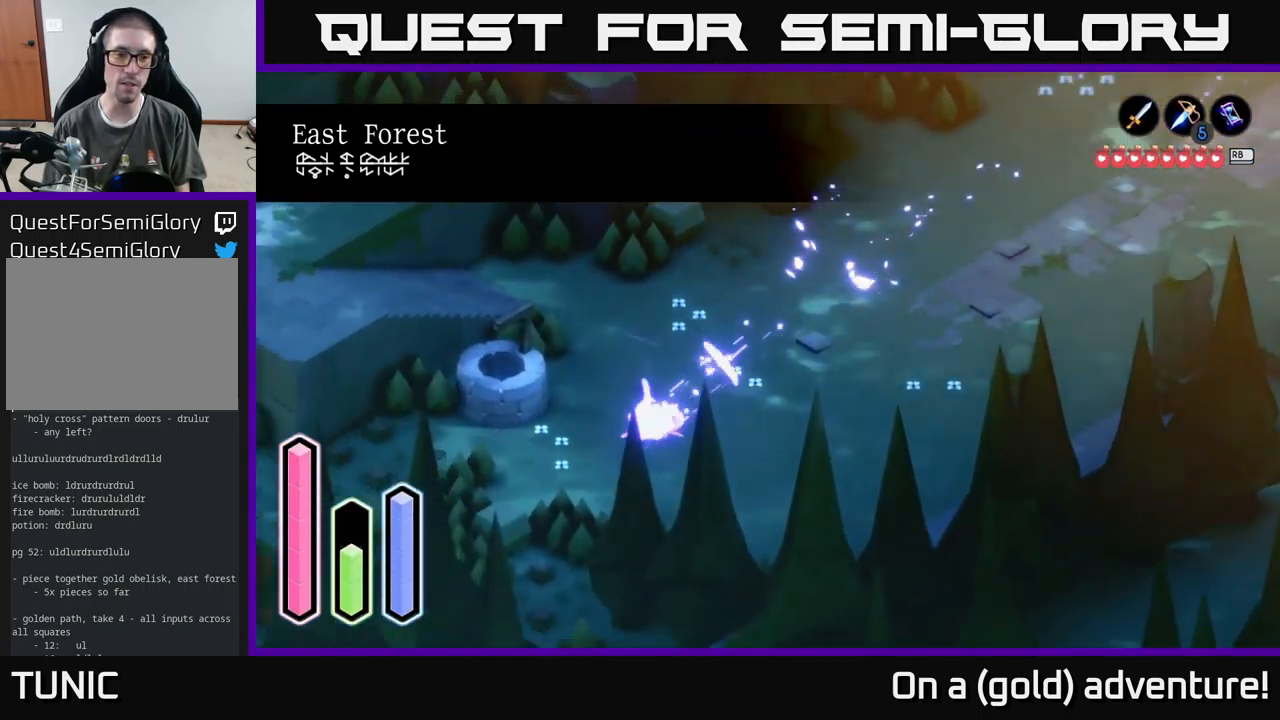
{"buttons": [], "left_stick": "up", "right_stick": "center", "events": [[84, "A", "up"], [234, "left_stick", "up-left"], [284, "left_stick", "center"], [484, "left_stick", "up"]]}
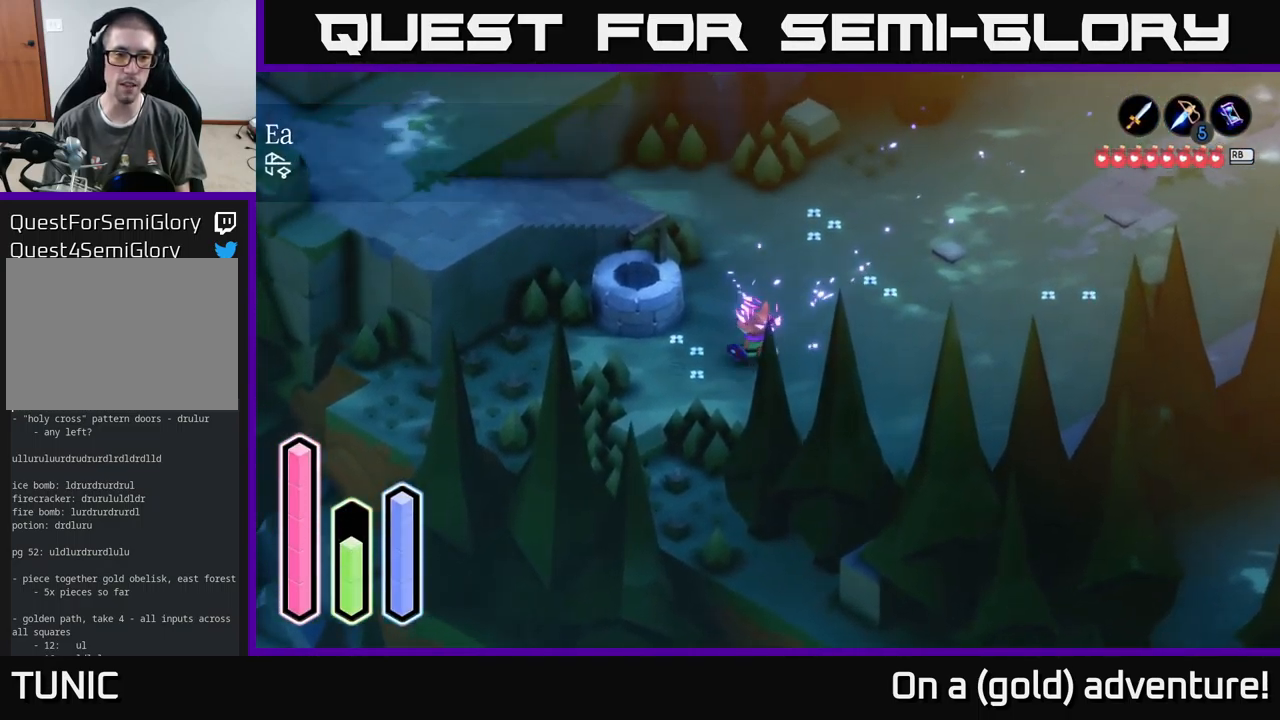
{"buttons": [], "left_stick": "center", "right_stick": "center", "events": [[317, "left_stick", "down-left"], [484, "left_stick", "center"]]}
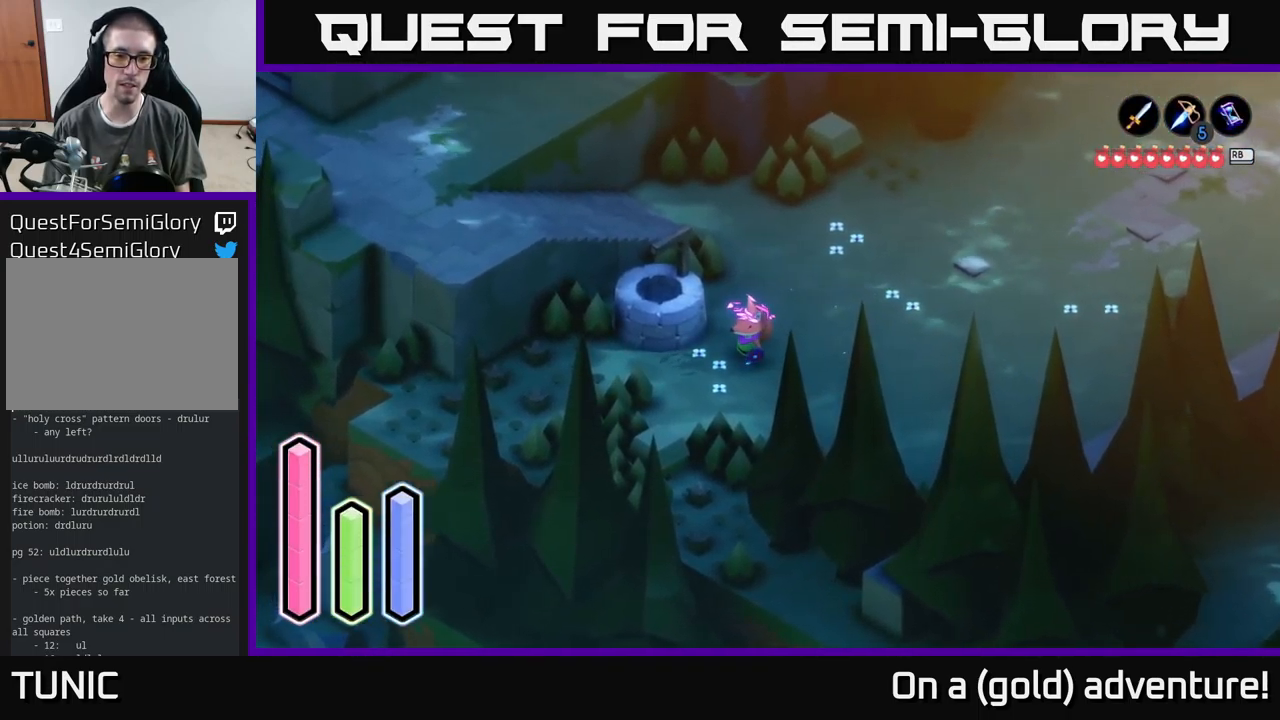
{"buttons": [], "left_stick": "center", "right_stick": "center", "events": [[34, "left_stick", "up-right"], [117, "left_stick", "center"]]}
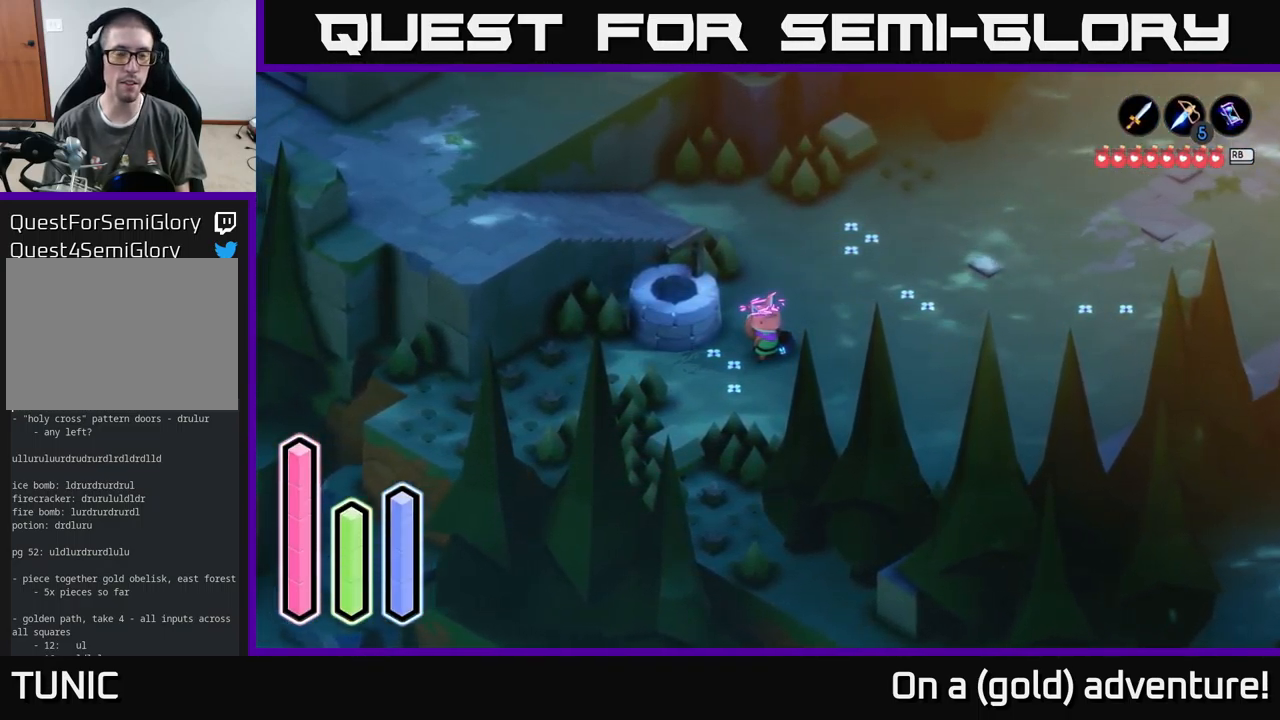
{"buttons": [], "left_stick": "center", "right_stick": "center", "events": [[50, "DPAD_UP", "down"], [167, "DPAD_UP", "up"], [184, "DPAD_LEFT", "down"], [350, "DPAD_LEFT", "up"], [350, "DPAD_UP", "down"], [467, "DPAD_UP", "up"]]}
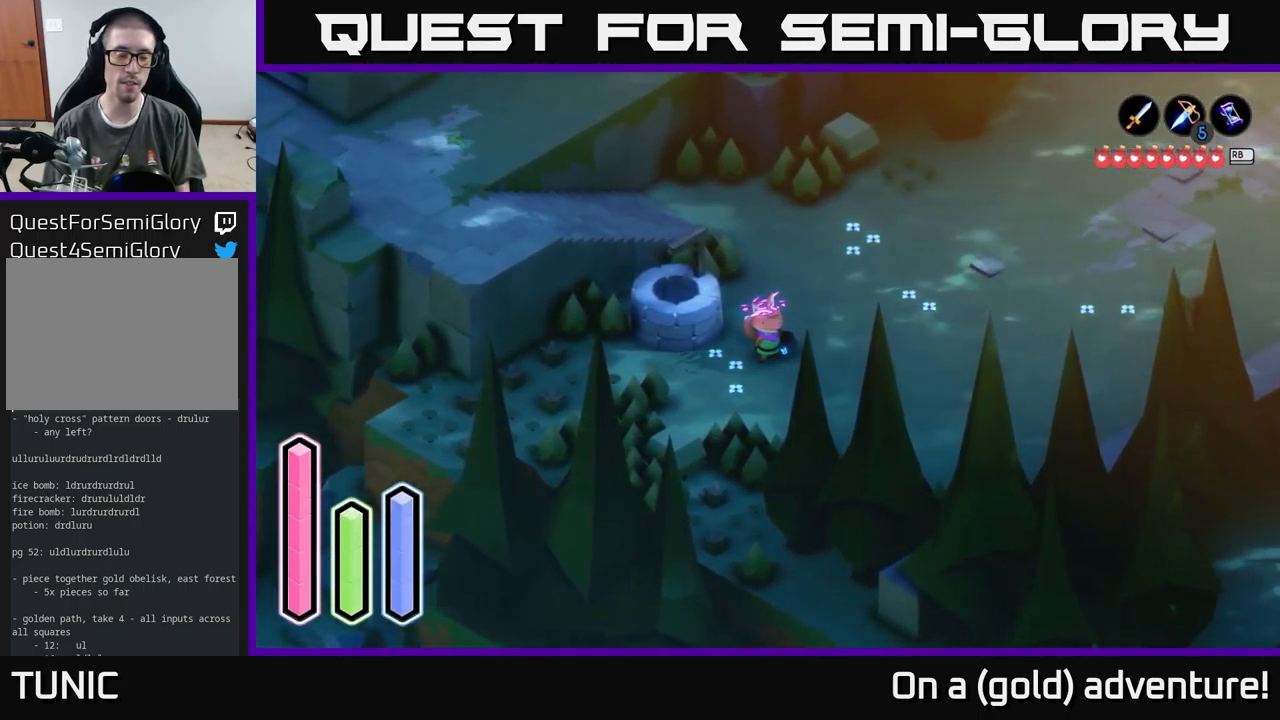
{"buttons": [], "left_stick": "center", "right_stick": "center", "events": [[34, "DPAD_RIGHT", "down"], [117, "DPAD_DOWN", "down"], [117, "DPAD_RIGHT", "up"], [217, "DPAD_DOWN", "up"], [300, "DPAD_RIGHT", "down"], [400, "DPAD_RIGHT", "up"]]}
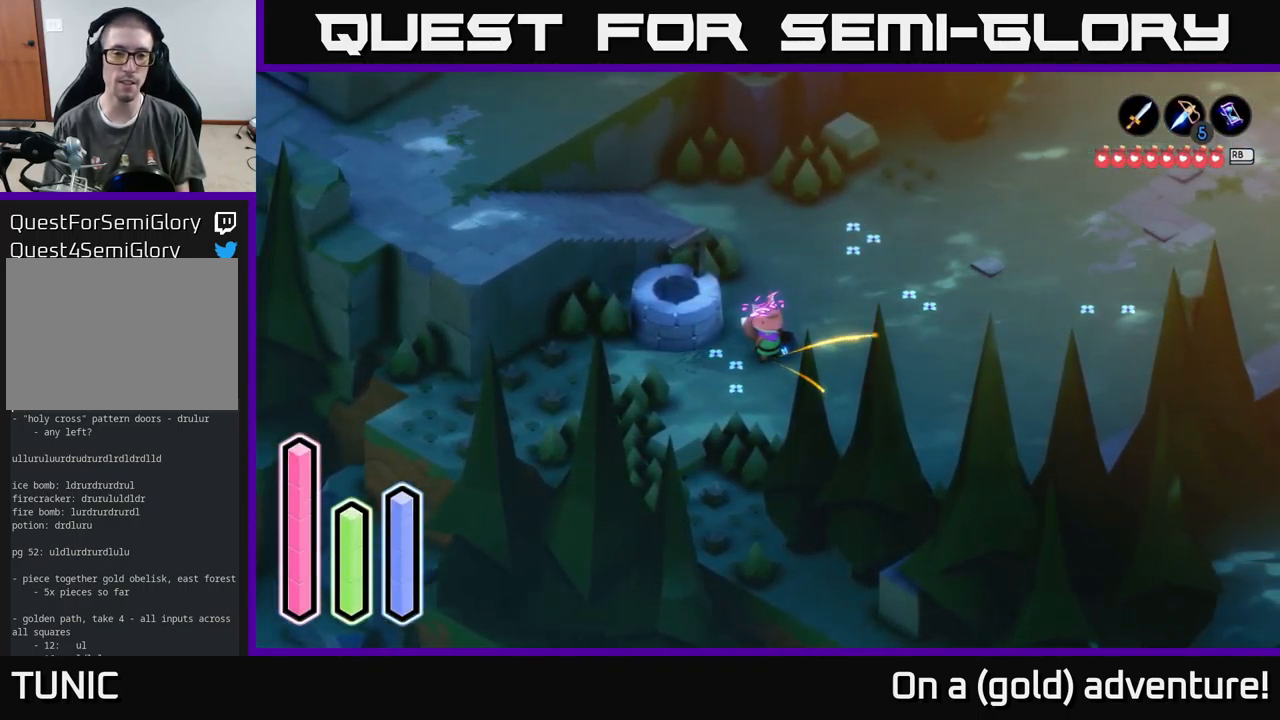
{"buttons": [], "left_stick": "right", "right_stick": "center", "events": [[400, "left_stick", "right"]]}
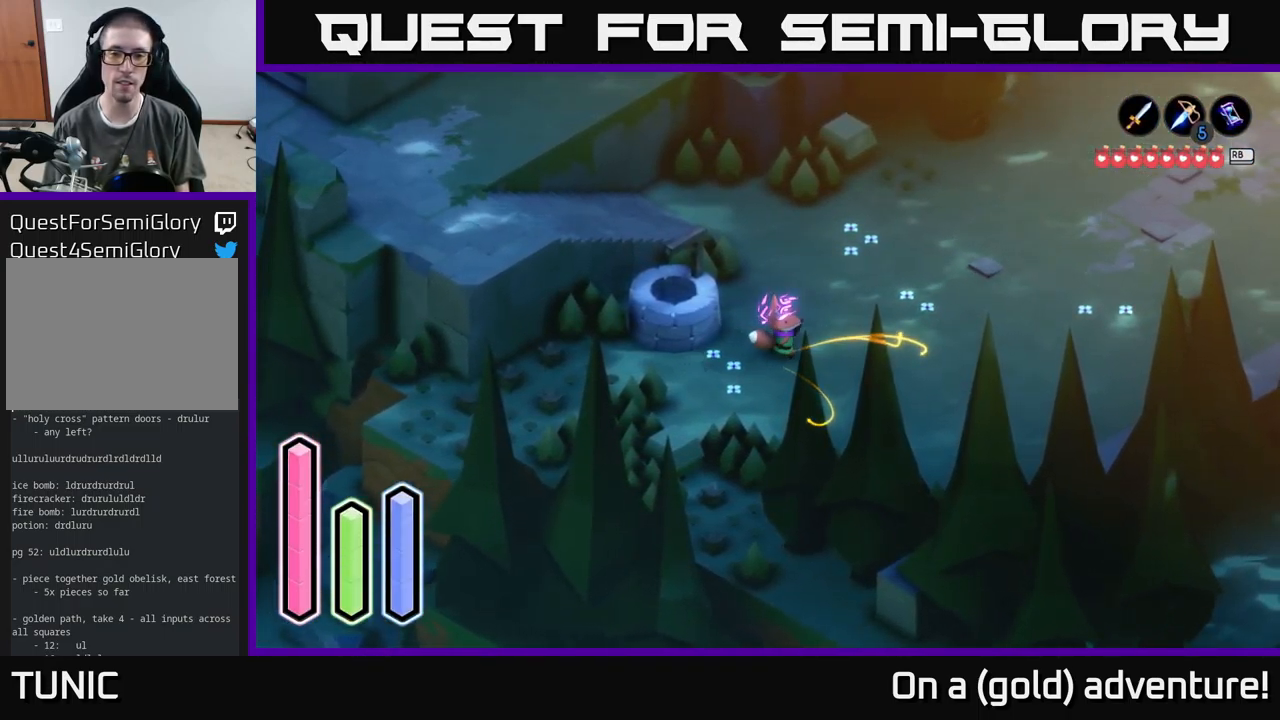
{"buttons": [], "left_stick": "up-right", "right_stick": "center", "events": [[67, "left_stick", "center"], [416, "left_stick", "up-right"]]}
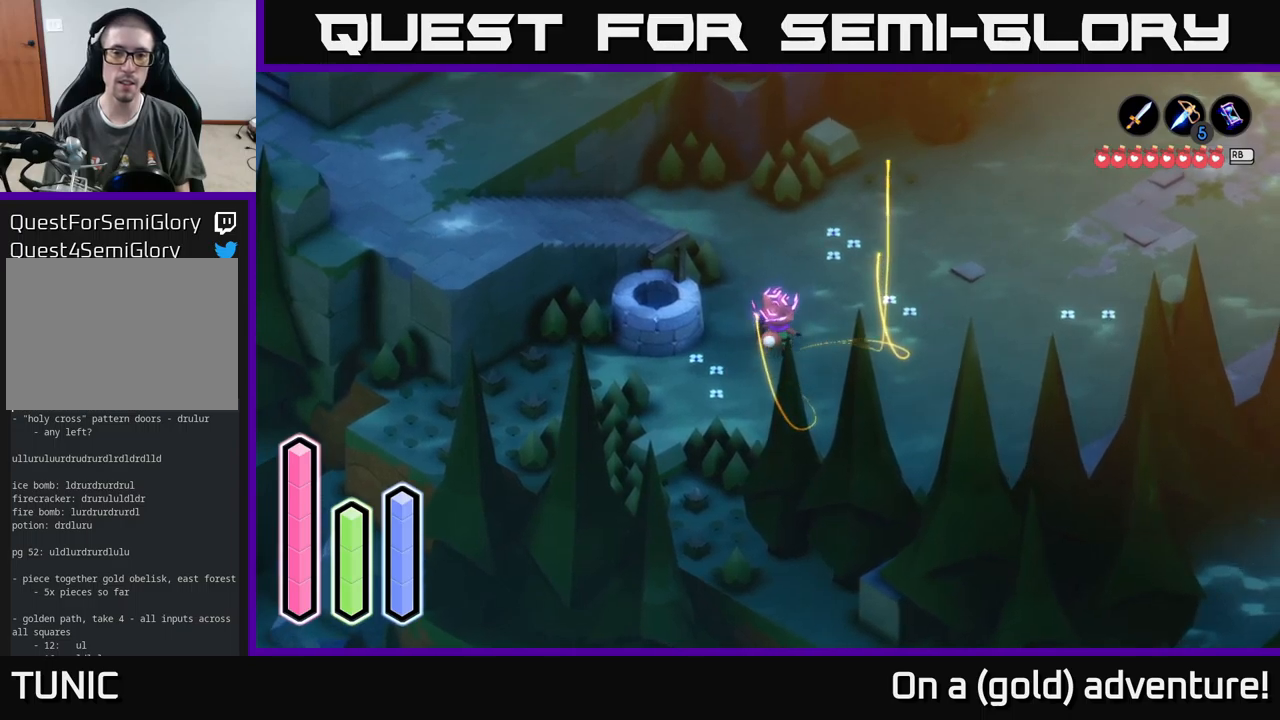
{"buttons": [], "left_stick": "left", "right_stick": "center", "events": [[167, "left_stick", "up"], [267, "A", "down"], [300, "left_stick", "up-left"], [367, "A", "up"], [450, "left_stick", "left"]]}
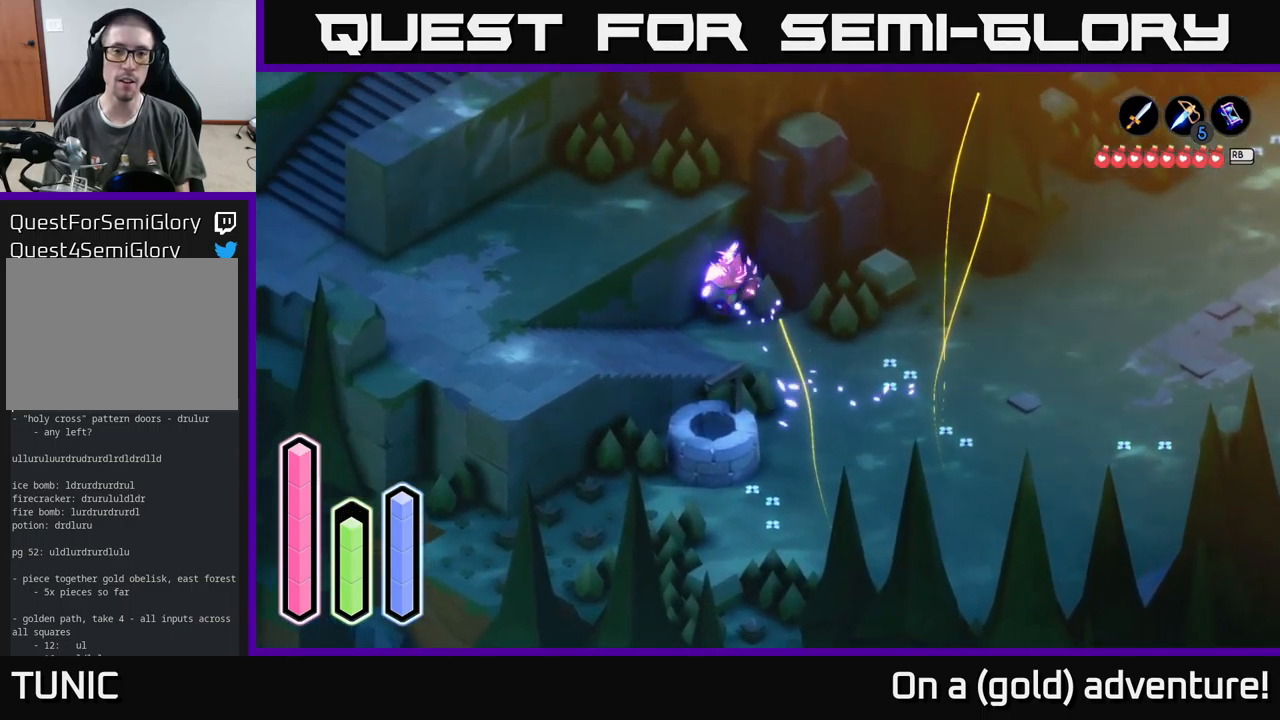
{"buttons": [], "left_stick": "up-left", "right_stick": "center", "events": [[34, "left_stick", "down-left"], [300, "A", "down"], [484, "A", "up"], [500, "left_stick", "up-left"]]}
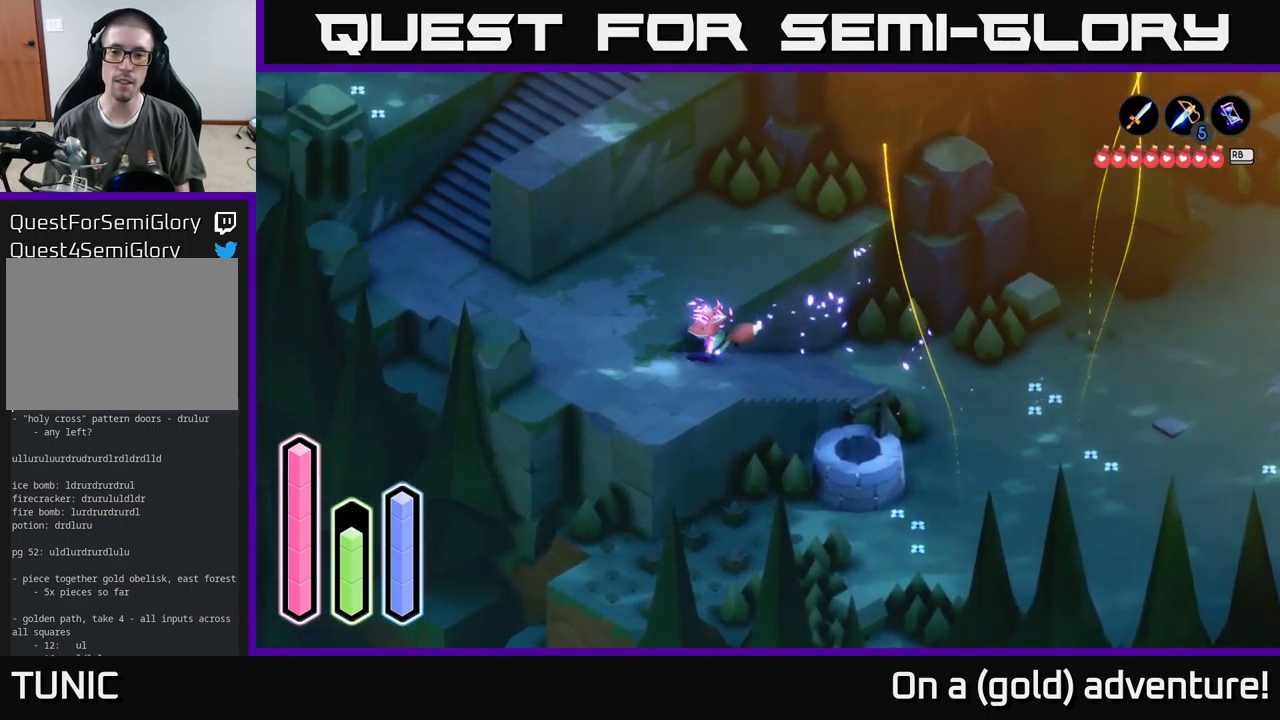
{"buttons": [], "left_stick": "down-right", "right_stick": "center", "events": [[234, "left_stick", "up"], [250, "A", "down"], [284, "A", "up"], [300, "A", "down"], [317, "A", "up"], [384, "left_stick", "center"], [484, "left_stick", "down-right"]]}
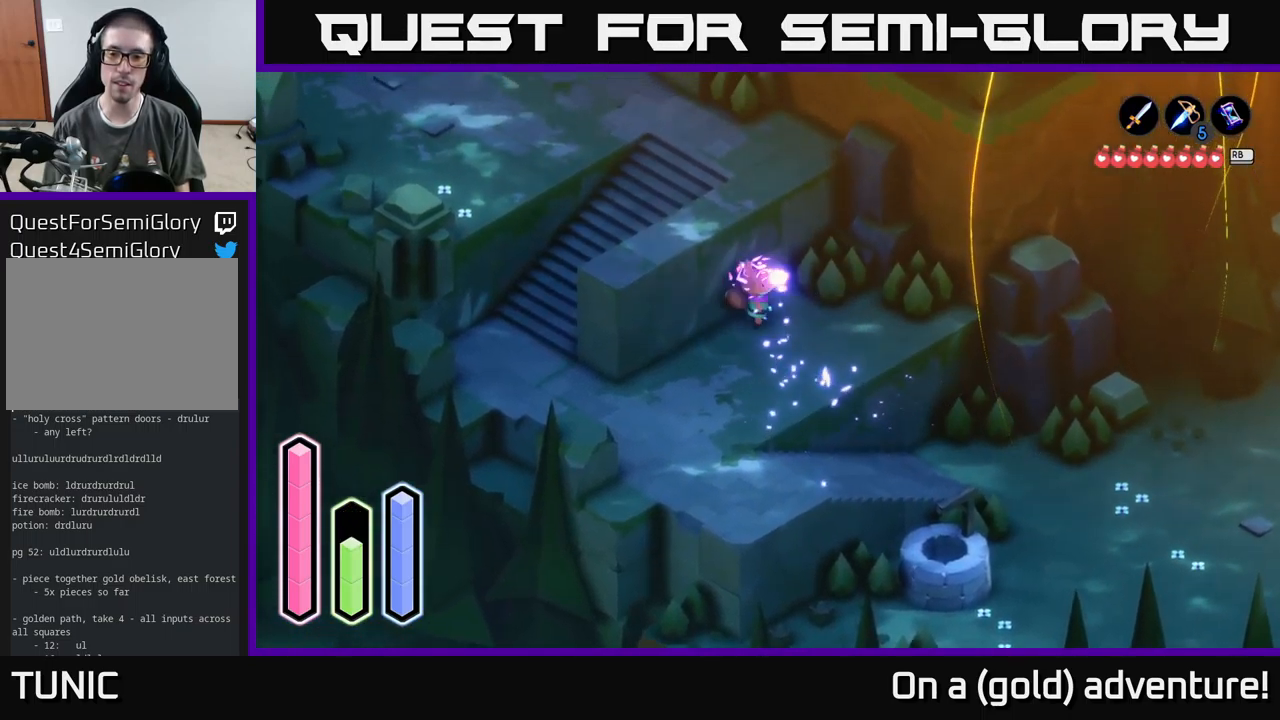
{"buttons": [], "left_stick": "up-right", "right_stick": "center", "events": [[50, "left_stick", "right"], [167, "left_stick", "up-right"]]}
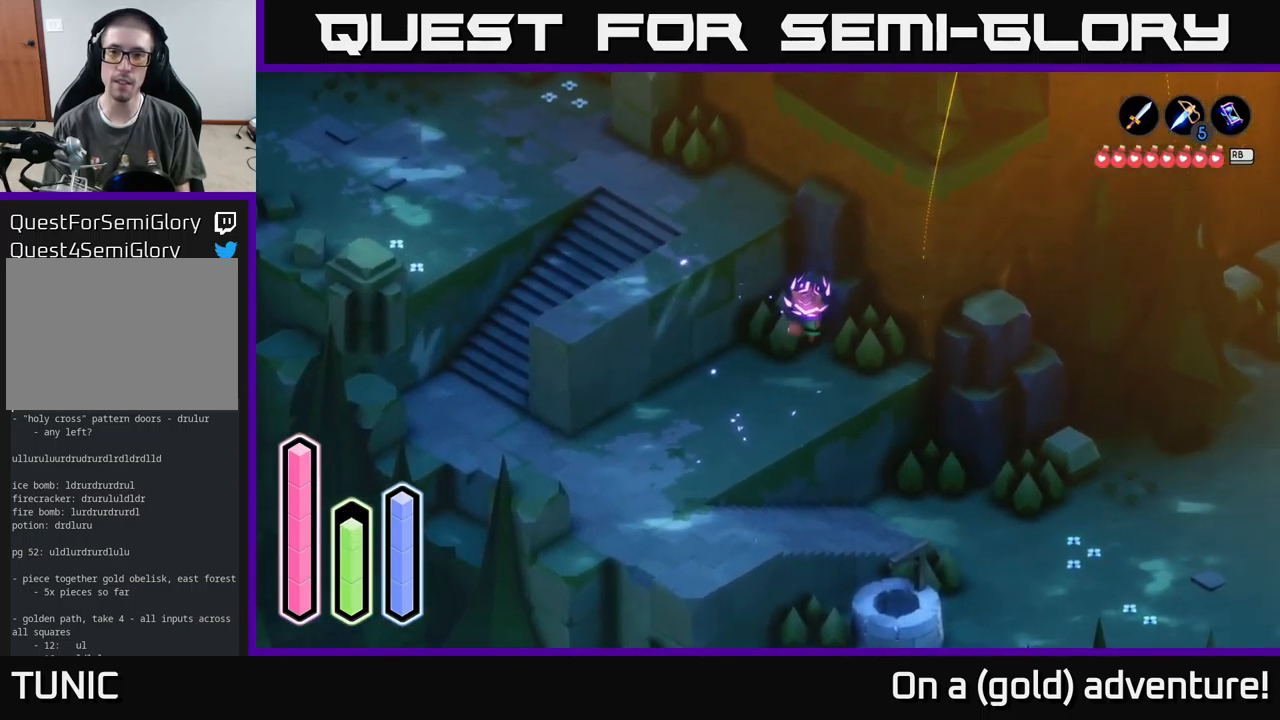
{"buttons": [], "left_stick": "down", "right_stick": "center", "events": [[350, "left_stick", "down"]]}
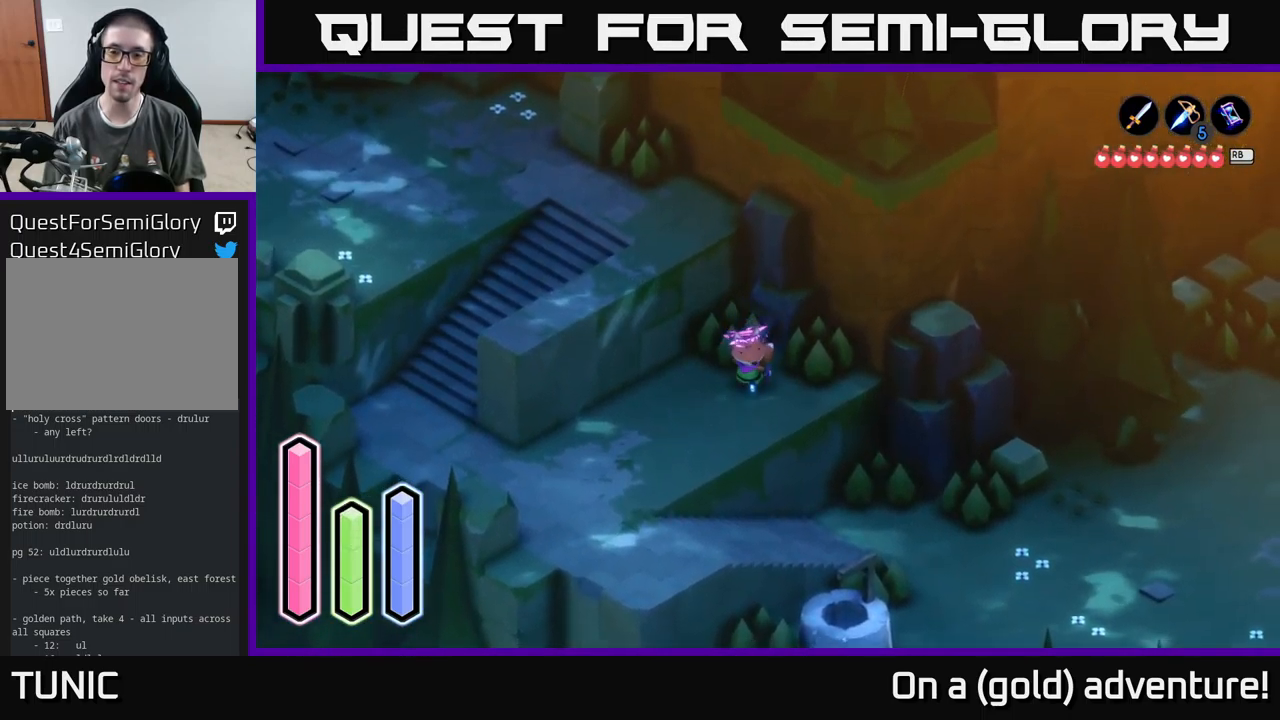
{"buttons": [], "left_stick": "right", "right_stick": "center", "events": [[117, "A", "down"], [284, "A", "up"], [350, "left_stick", "right"]]}
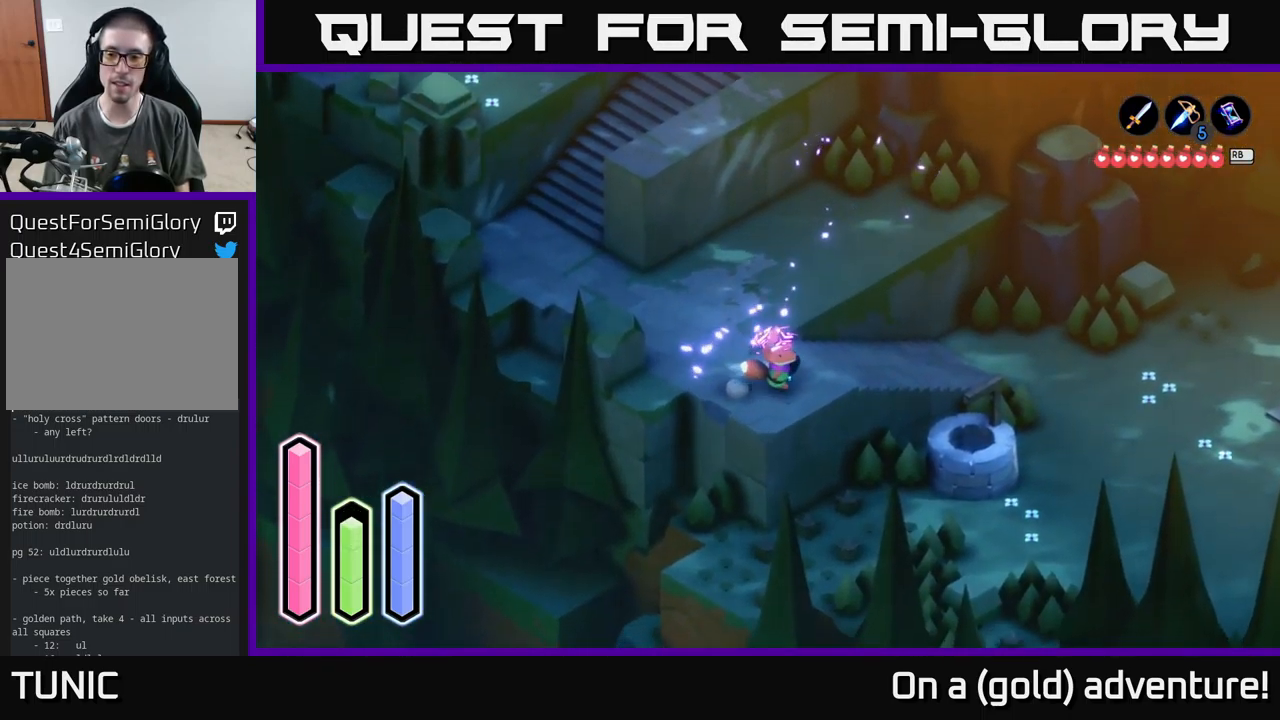
{"buttons": [], "left_stick": "up-right", "right_stick": "center", "events": [[100, "A", "down"], [267, "A", "up"], [300, "left_stick", "up-right"]]}
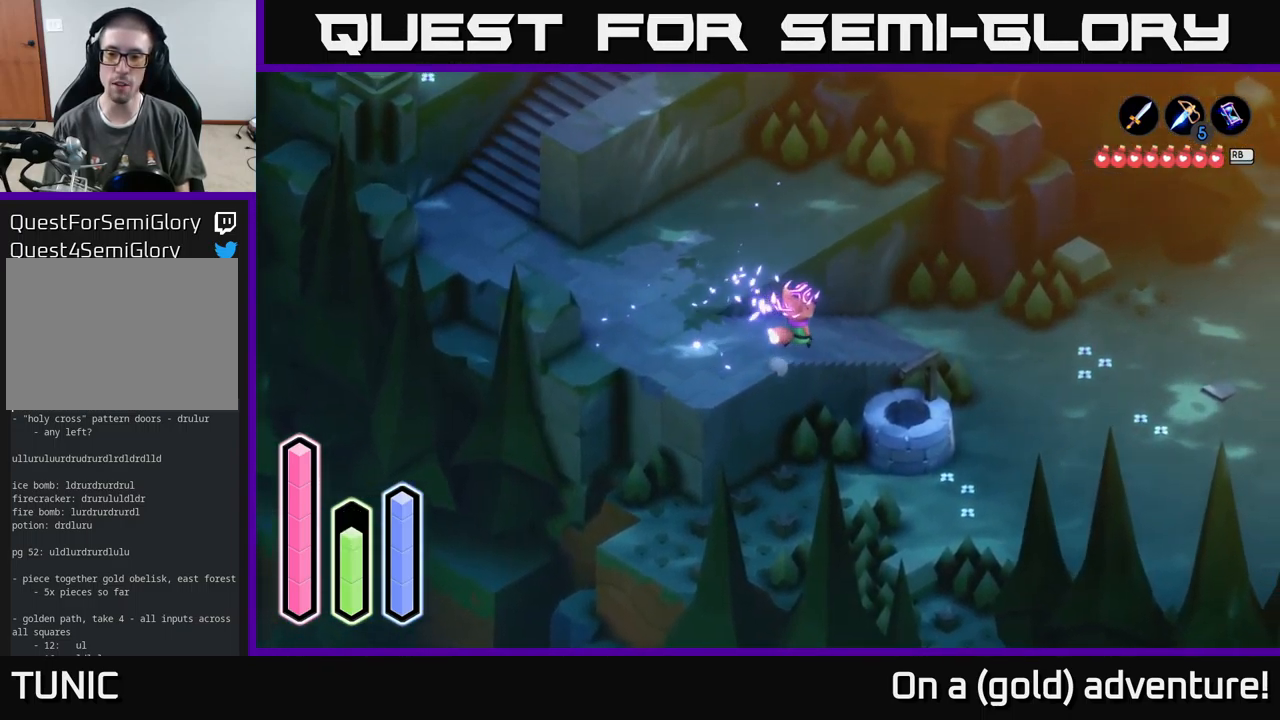
{"buttons": [], "left_stick": "right", "right_stick": "center", "events": [[217, "A", "down"], [234, "left_stick", "right"], [417, "A", "up"]]}
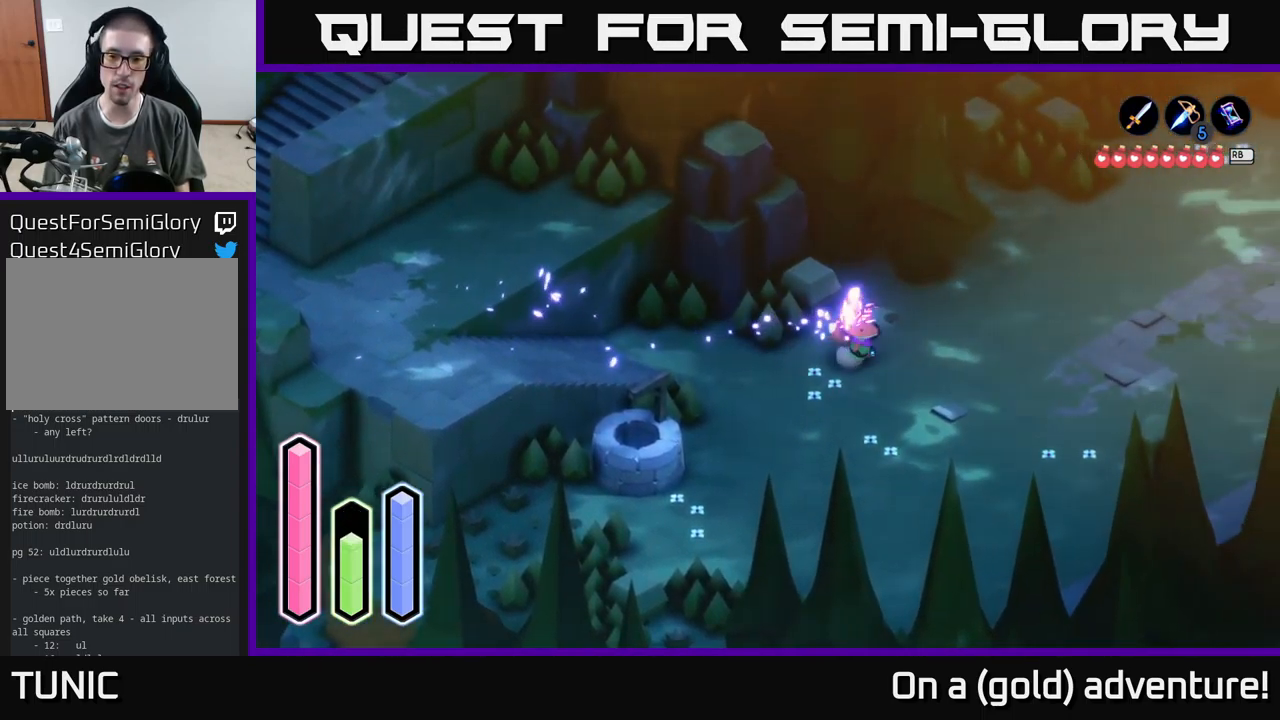
{"buttons": [], "left_stick": "center", "right_stick": "center", "events": [[217, "left_stick", "center"]]}
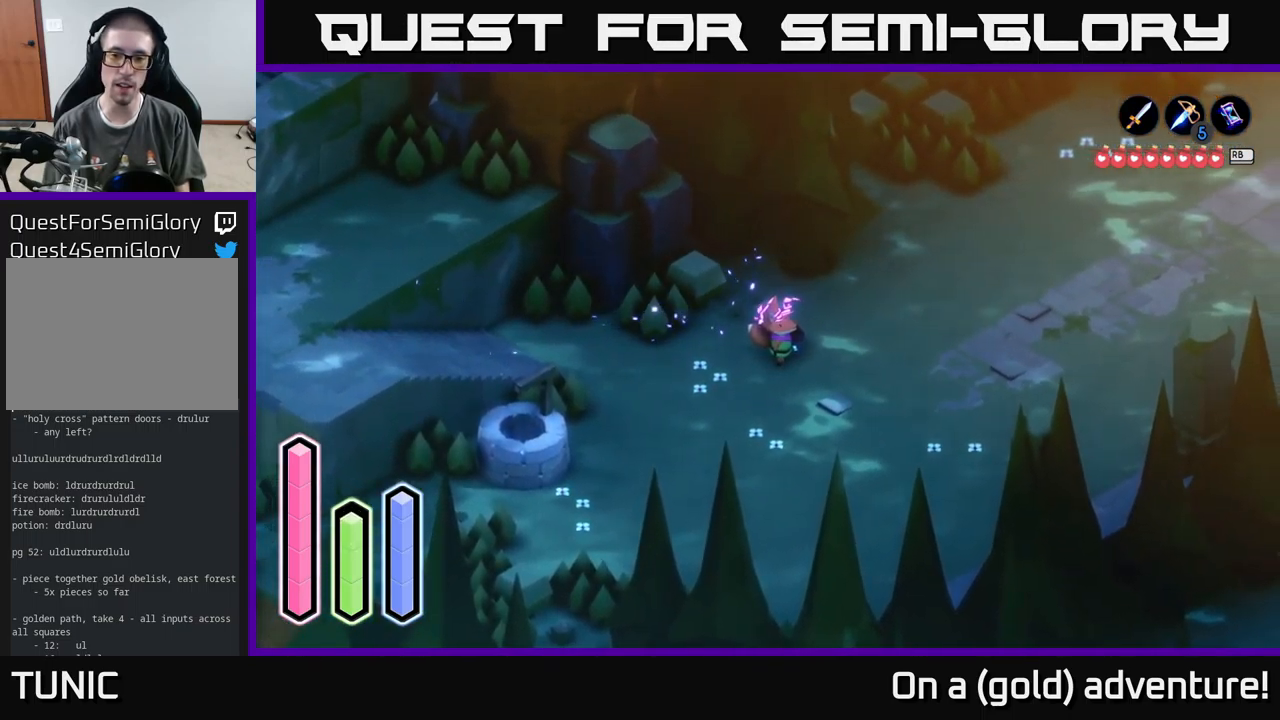
{"buttons": [], "left_stick": "center", "right_stick": "center", "events": []}
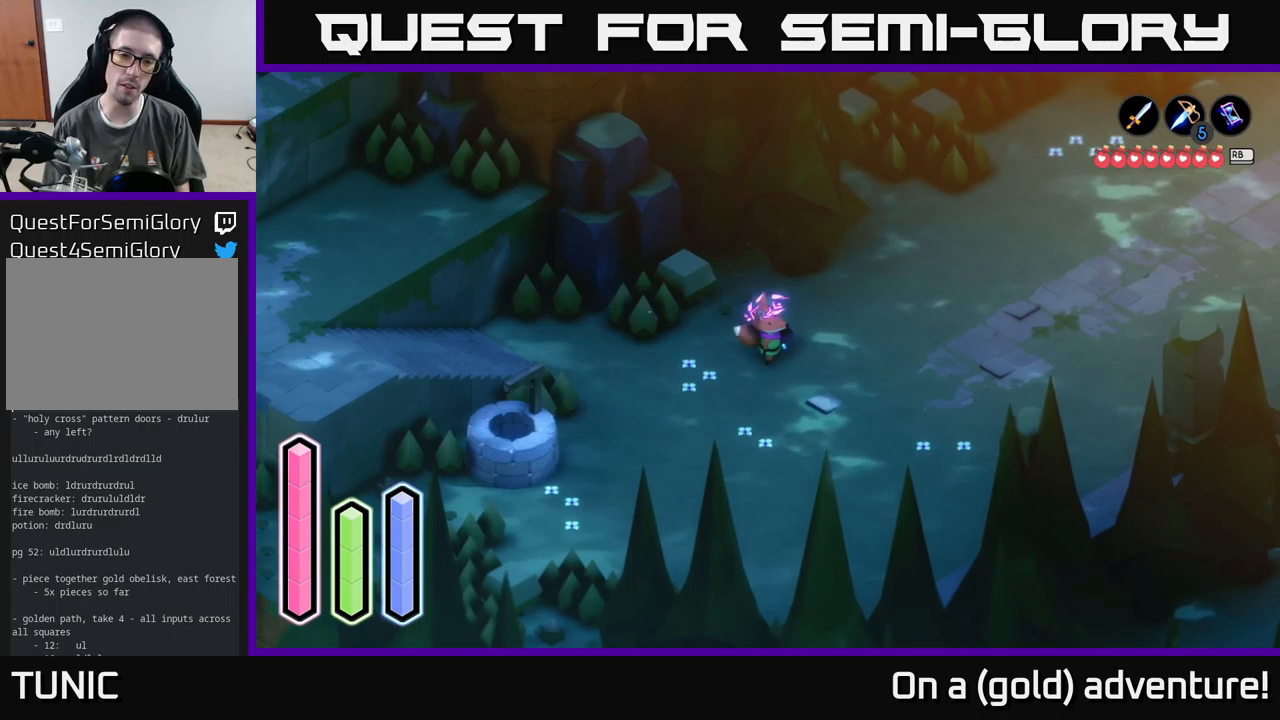
{"buttons": [], "left_stick": "center", "right_stick": "center", "events": []}
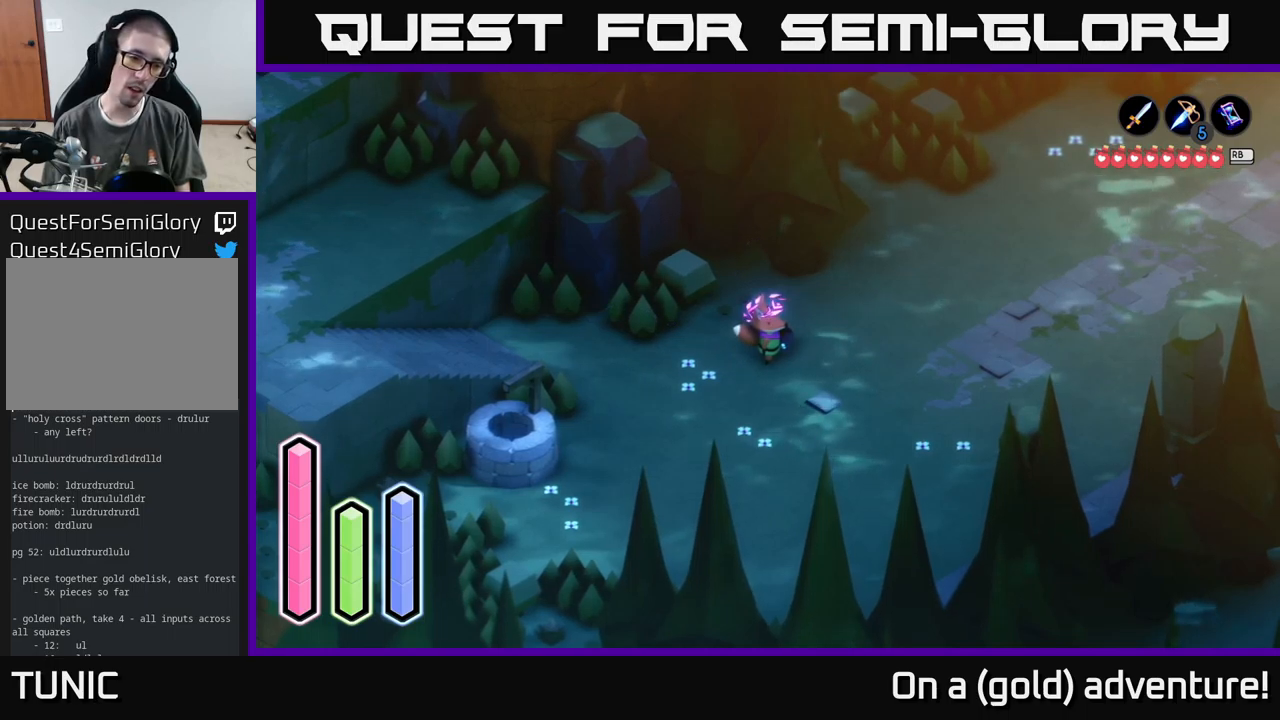
{"buttons": [], "left_stick": "center", "right_stick": "center", "events": []}
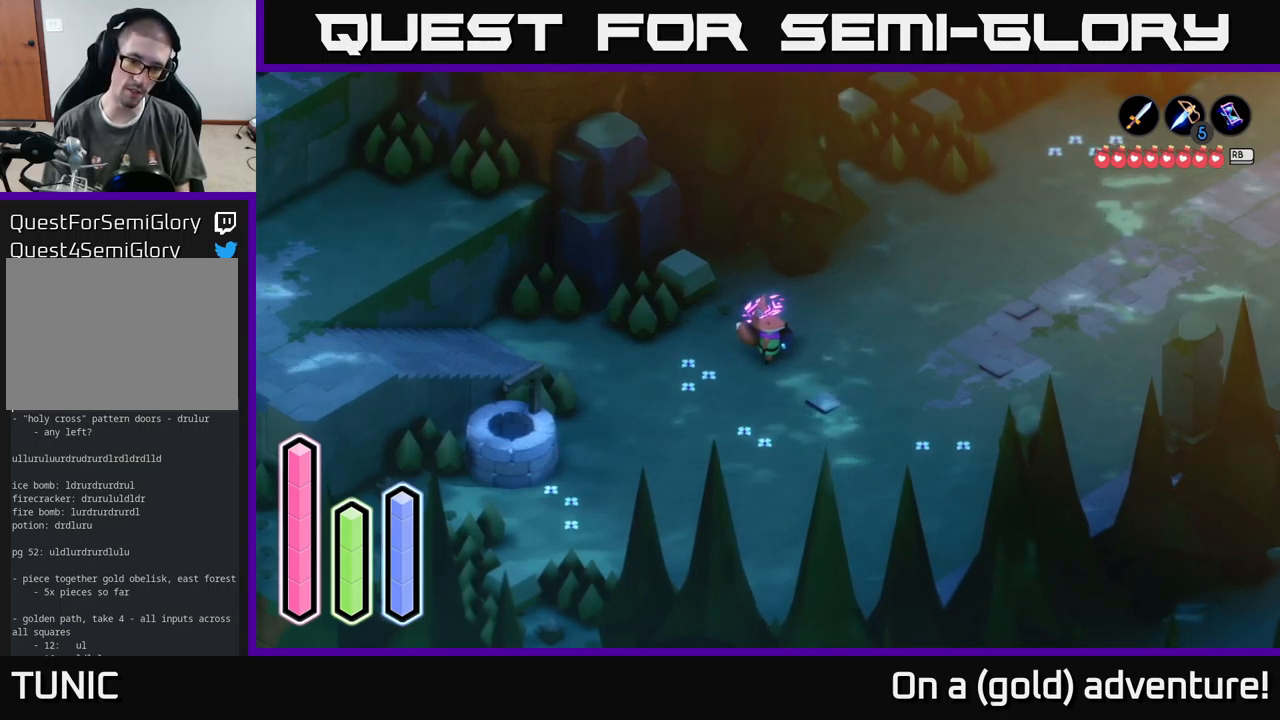
{"buttons": [], "left_stick": "center", "right_stick": "center", "events": []}
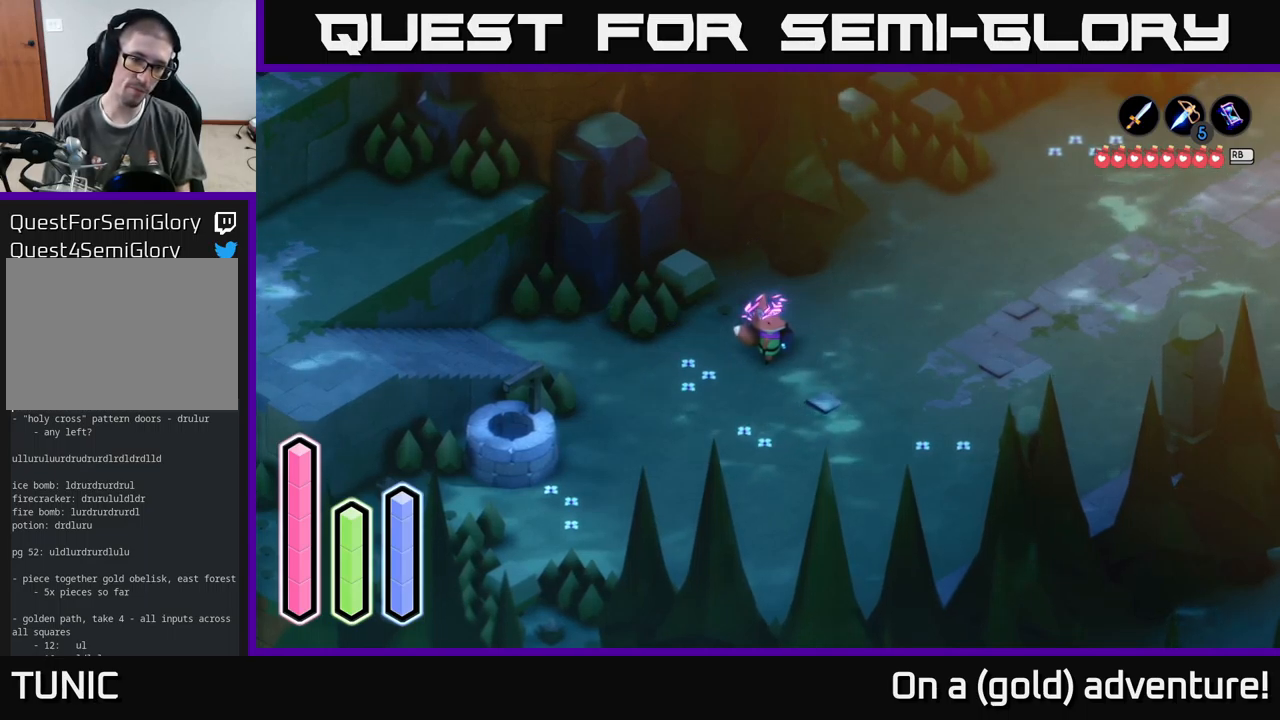
{"buttons": [], "left_stick": "down", "right_stick": "center", "events": [[450, "left_stick", "down"]]}
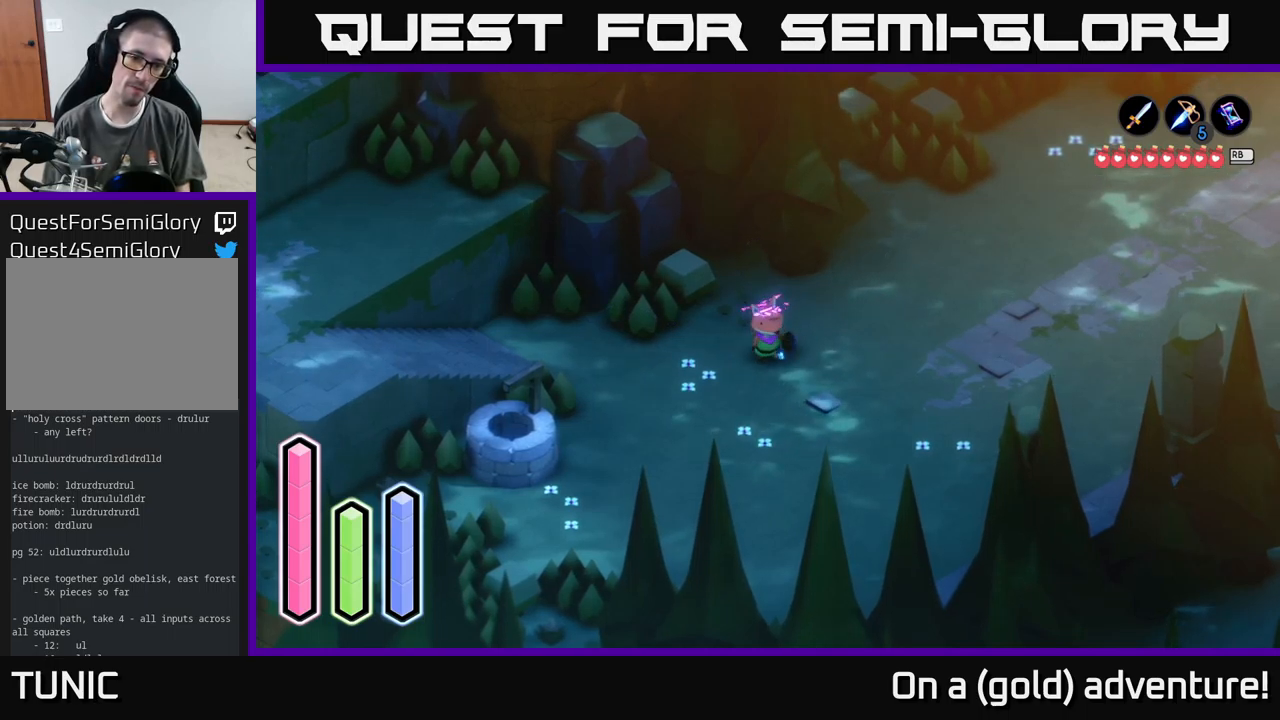
{"buttons": [], "left_stick": "center", "right_stick": "center", "events": [[67, "left_stick", "down-left"], [317, "left_stick", "center"]]}
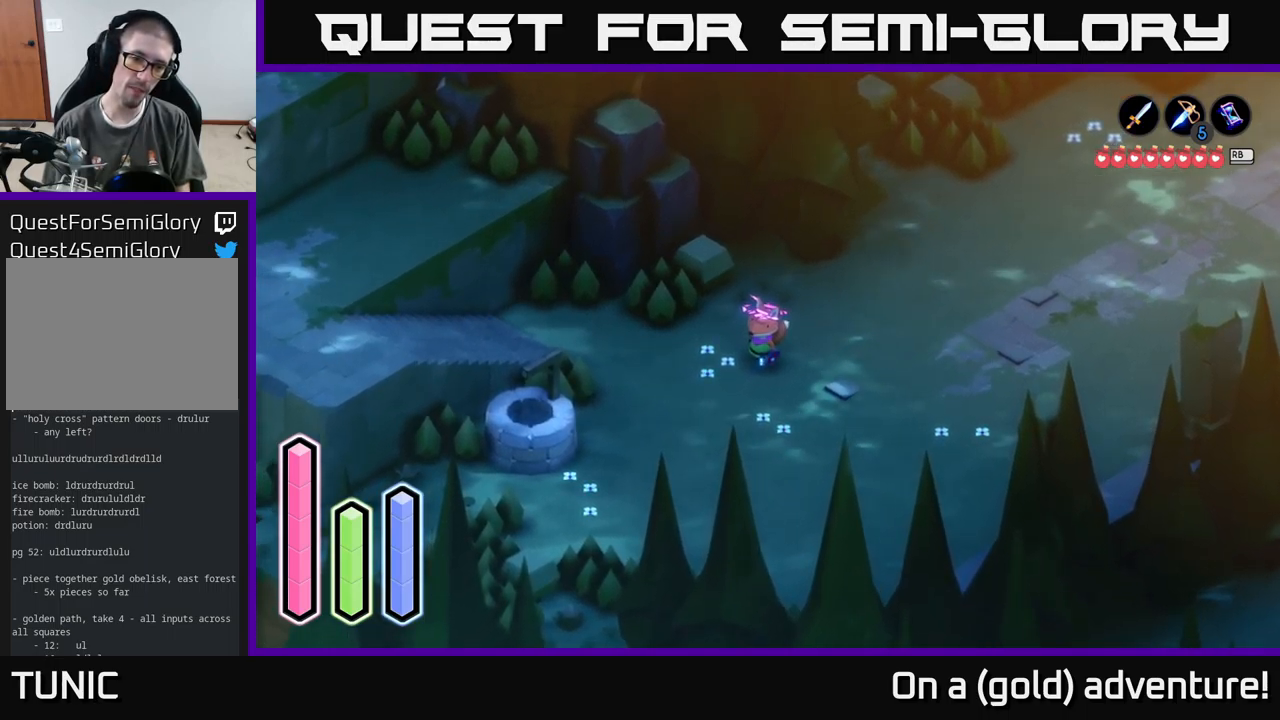
{"buttons": [], "left_stick": "down-left", "right_stick": "center", "events": [[417, "left_stick", "down-left"]]}
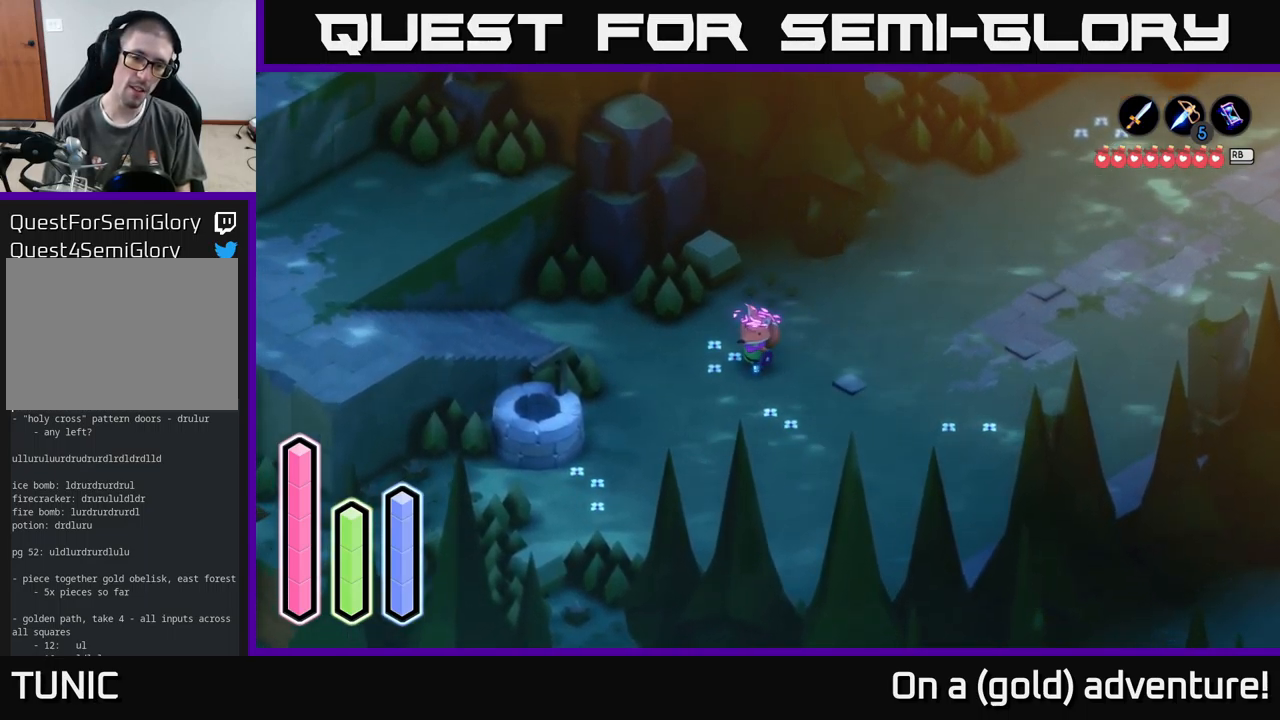
{"buttons": [], "left_stick": "up-right", "right_stick": "center", "events": [[200, "left_stick", "down-right"], [450, "left_stick", "up-right"]]}
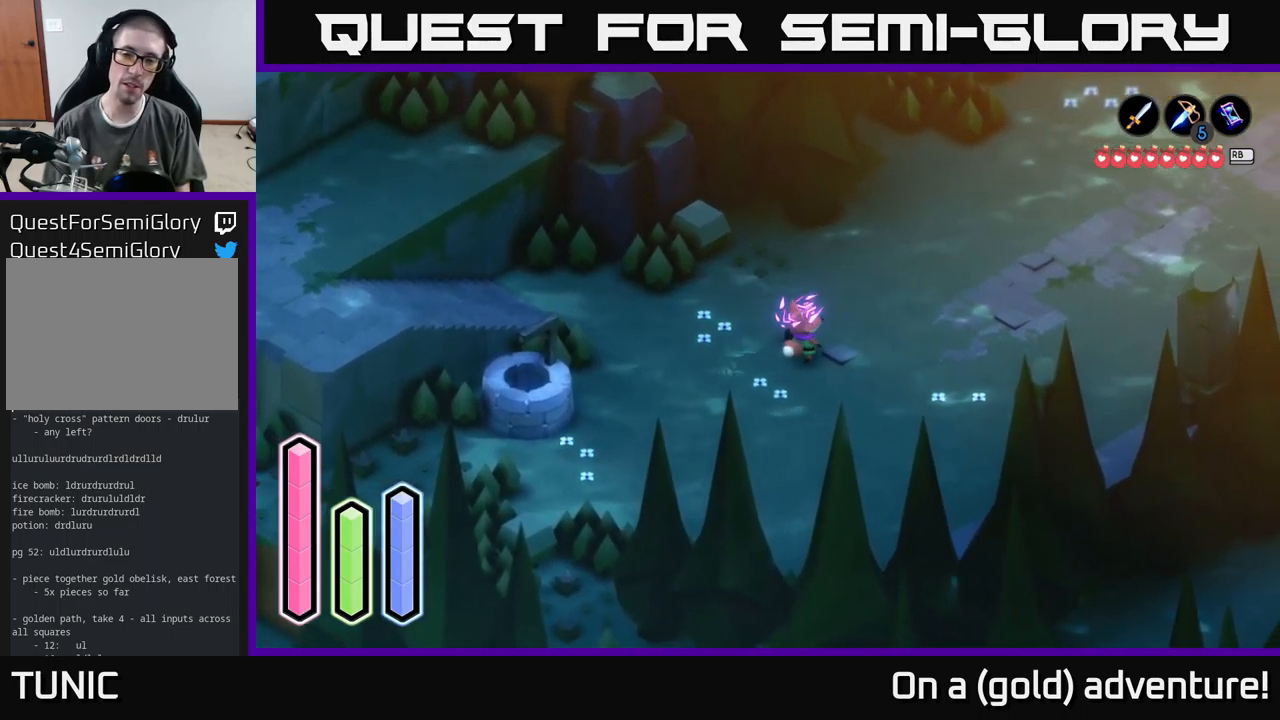
{"buttons": [], "left_stick": "down-left", "right_stick": "center", "events": [[117, "left_stick", "center"], [367, "left_stick", "down-left"]]}
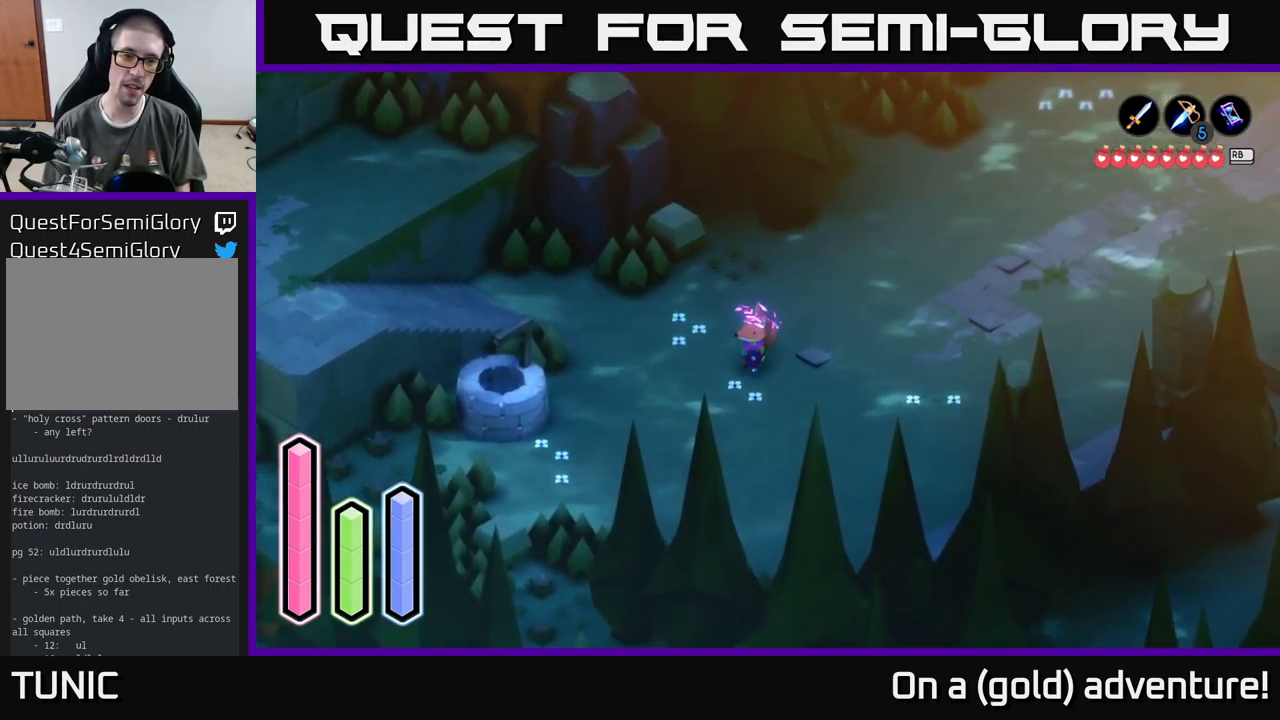
{"buttons": [], "left_stick": "down-left", "right_stick": "center", "events": []}
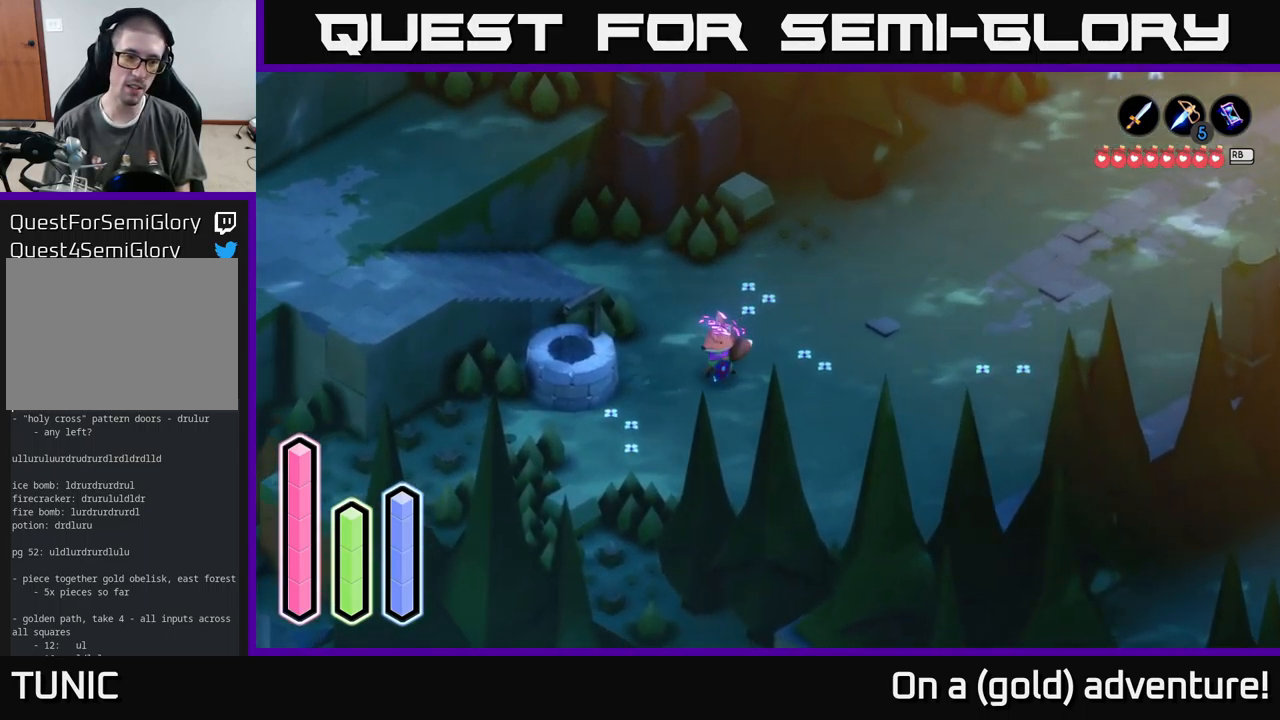
{"buttons": ["L2"], "left_stick": "center", "right_stick": "center", "events": [[133, "left_stick", "left"], [417, "L2", "down"], [450, "left_stick", "center"]]}
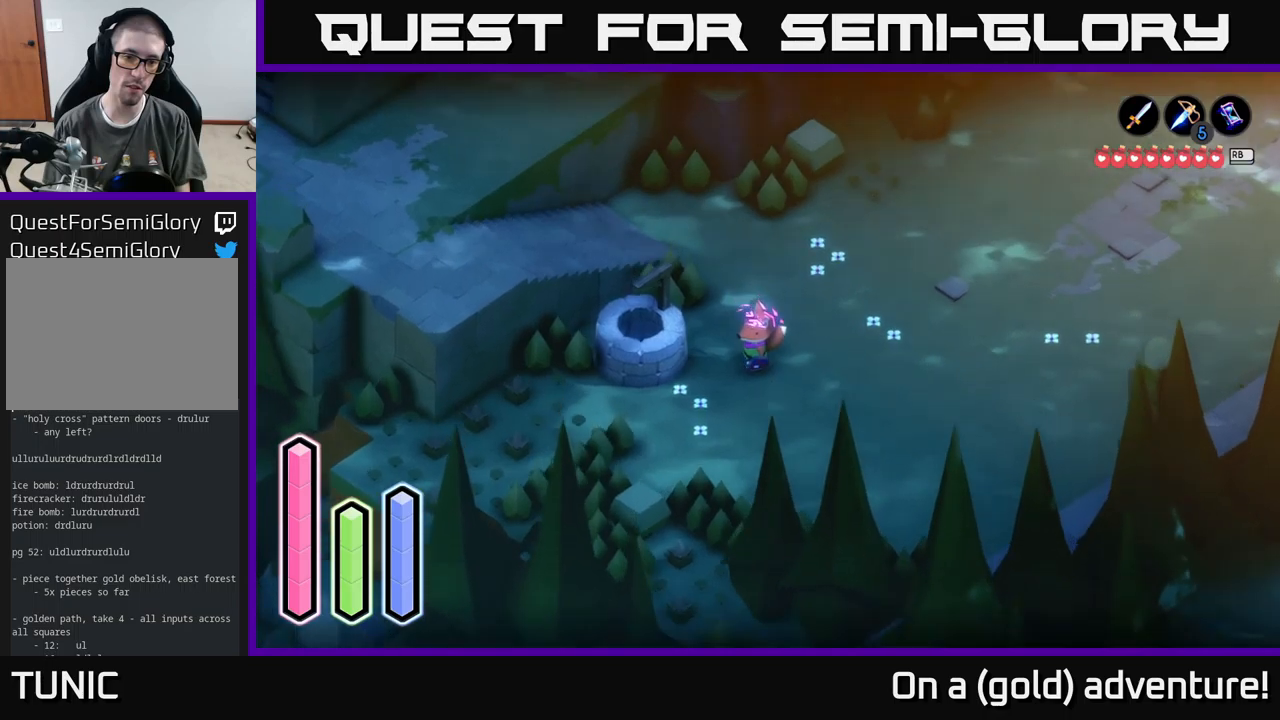
{"buttons": ["L2"], "left_stick": "right", "right_stick": "center", "events": [[400, "left_stick", "right"]]}
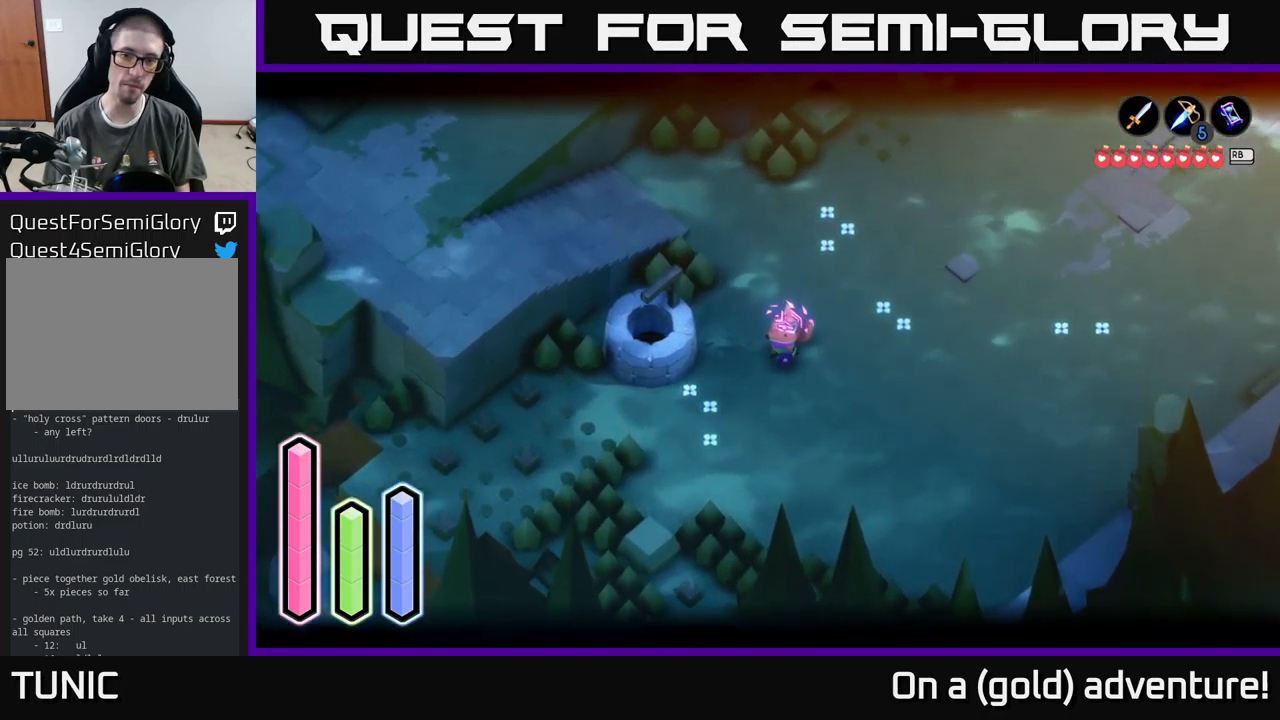
{"buttons": ["L2"], "left_stick": "up-right", "right_stick": "center", "events": [[134, "left_stick", "up-right"]]}